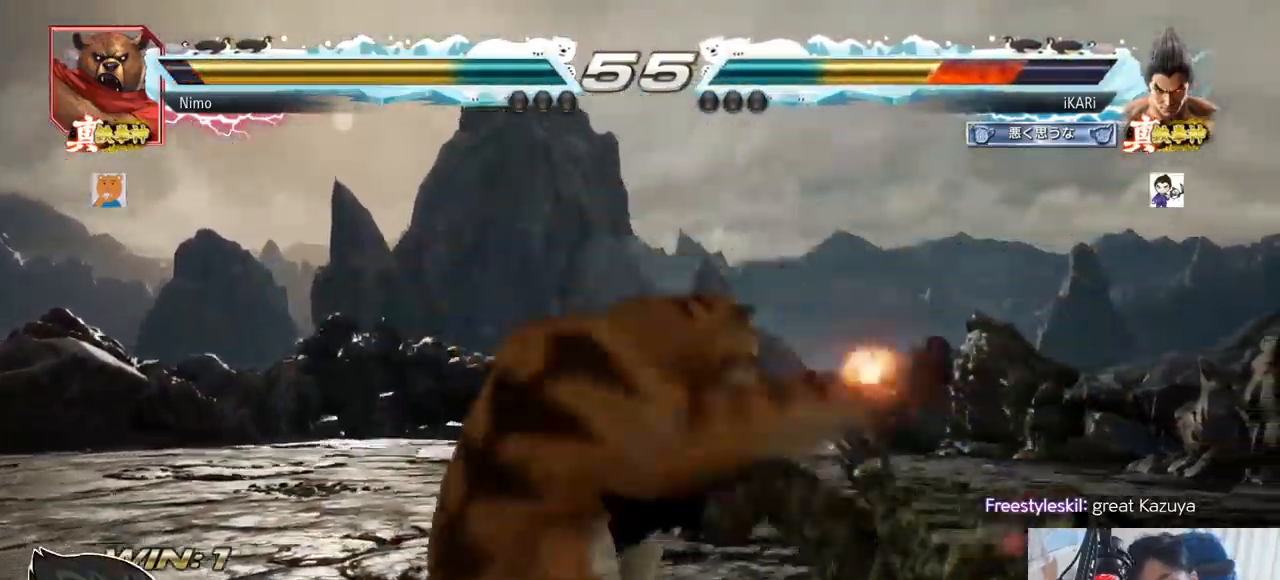
Gameplay with a controller (arcade stick); each line is a JSON object with the inputs held at the frame after it. "events" lists button and stick changes between this image and that frame as [ms after this image, input, new state], when the widget could be followed in between. Not read: L3 R3.
{"buttons": [], "left_stick": "center"}
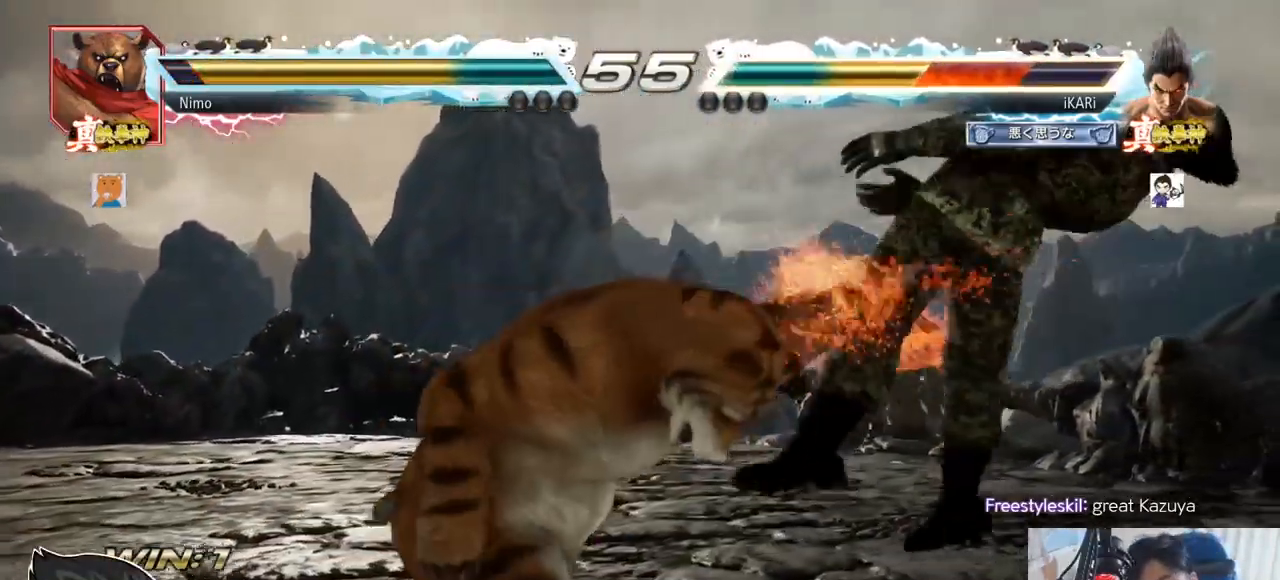
{"buttons": [], "left_stick": "center", "events": []}
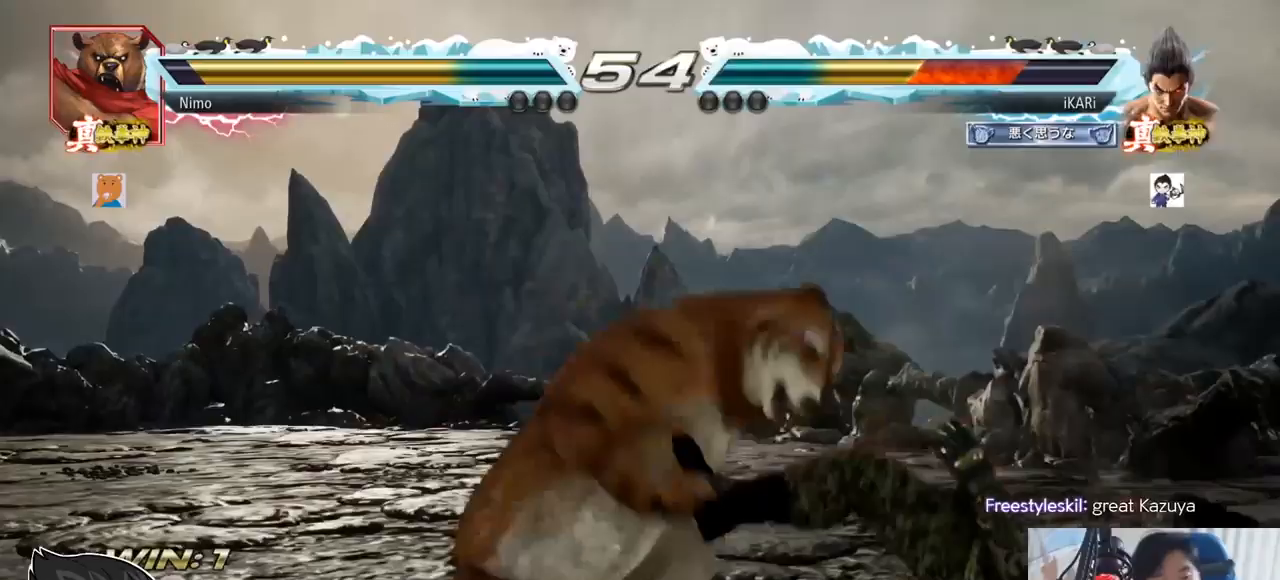
{"buttons": [], "left_stick": "center", "events": []}
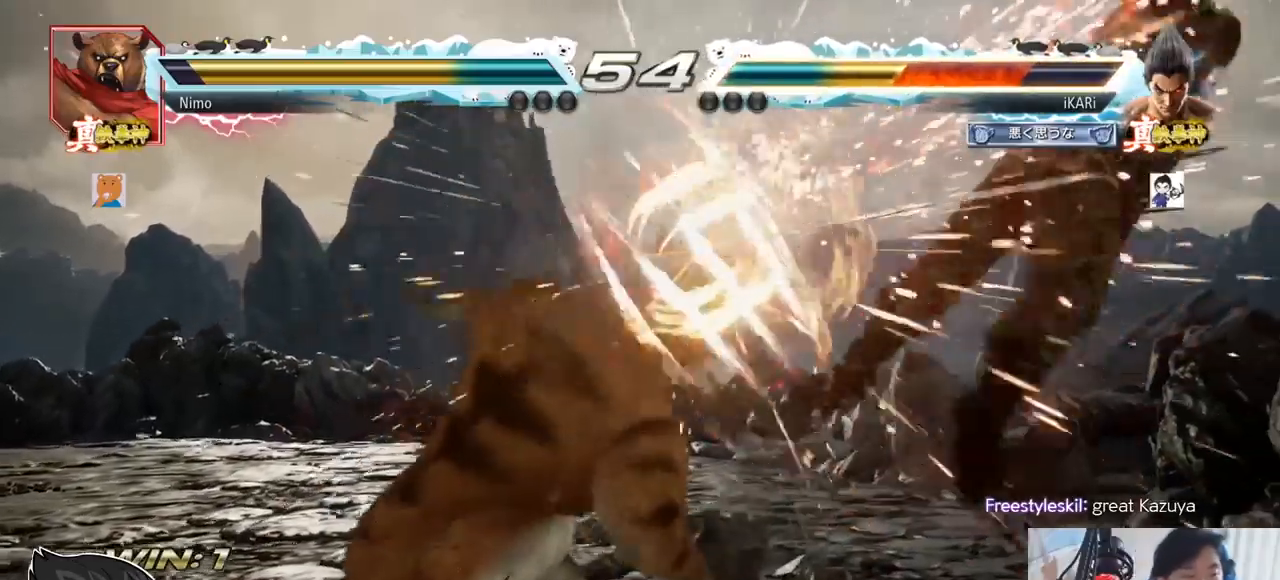
{"buttons": [], "left_stick": "center", "events": []}
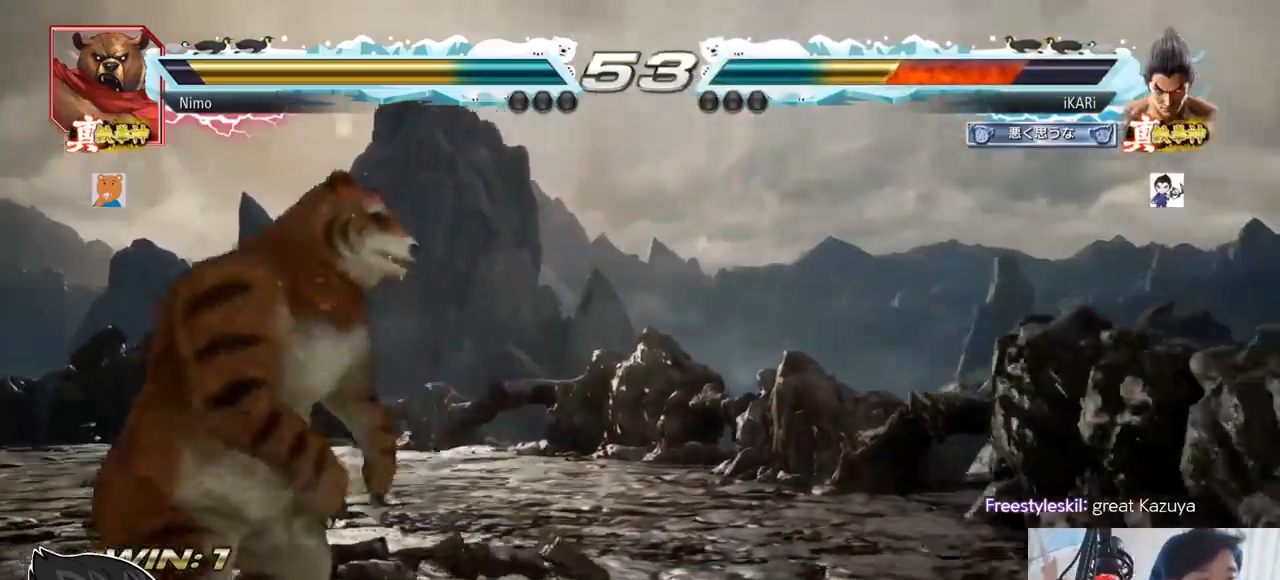
{"buttons": [], "left_stick": "center", "events": []}
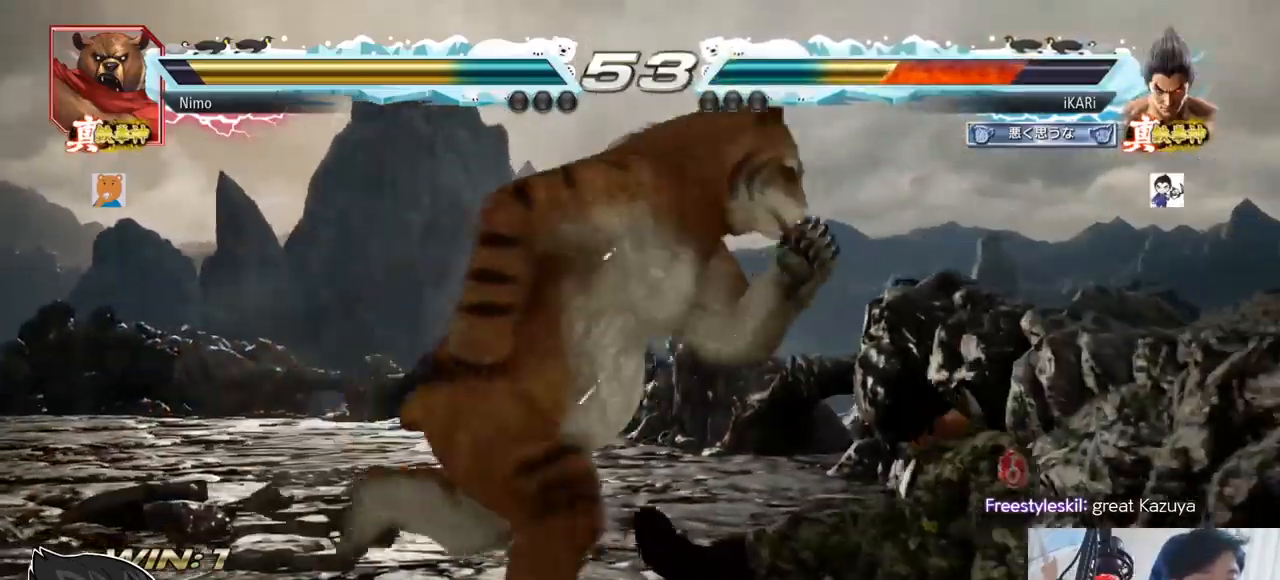
{"buttons": [], "left_stick": "center", "events": [[33, "CROSS", "down"], [100, "CROSS", "up"]]}
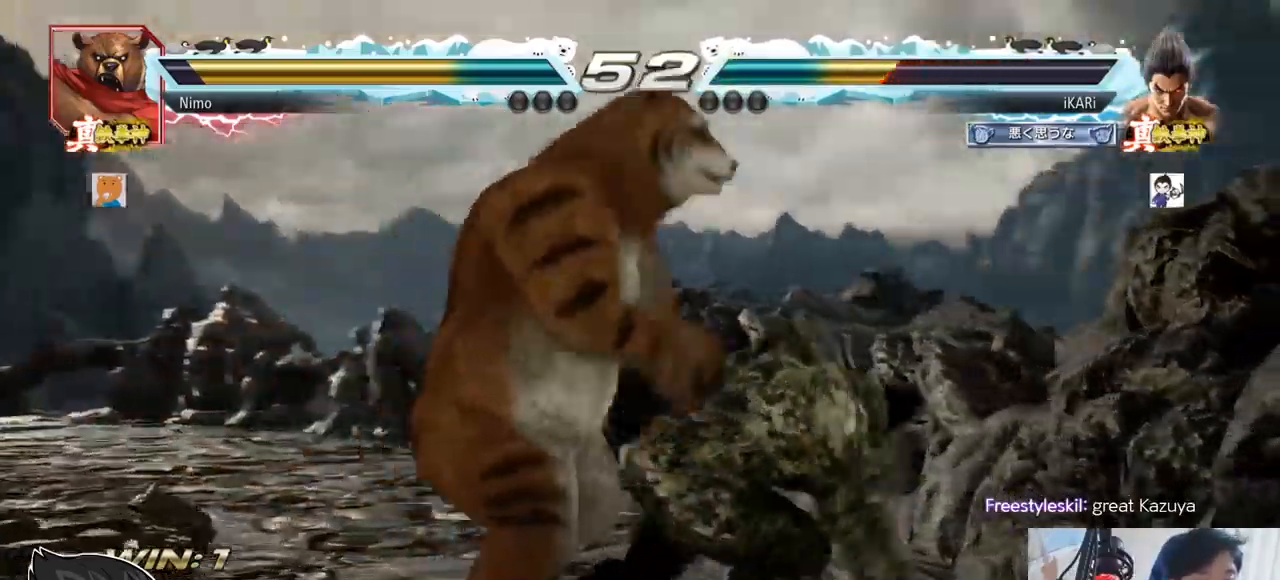
{"buttons": [], "left_stick": "center", "events": [[284, "left_stick", "right"], [450, "left_stick", "center"]]}
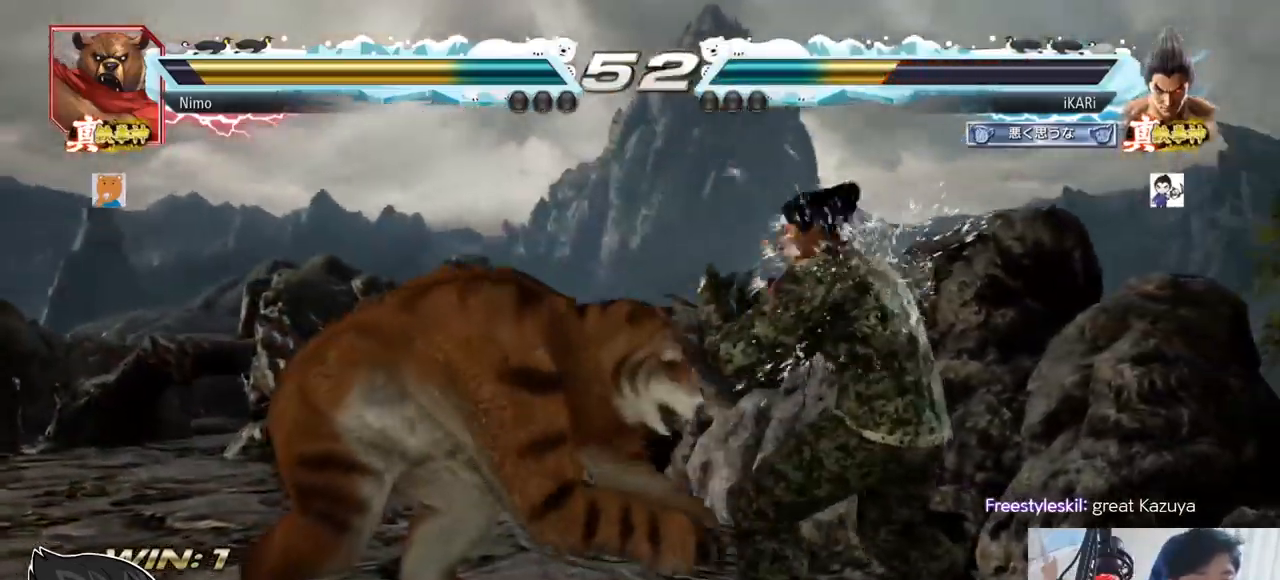
{"buttons": [], "left_stick": "center", "events": [[51, "SQUARE", "down"], [117, "SQUARE", "up"], [167, "SQUARE", "down"], [217, "SQUARE", "up"]]}
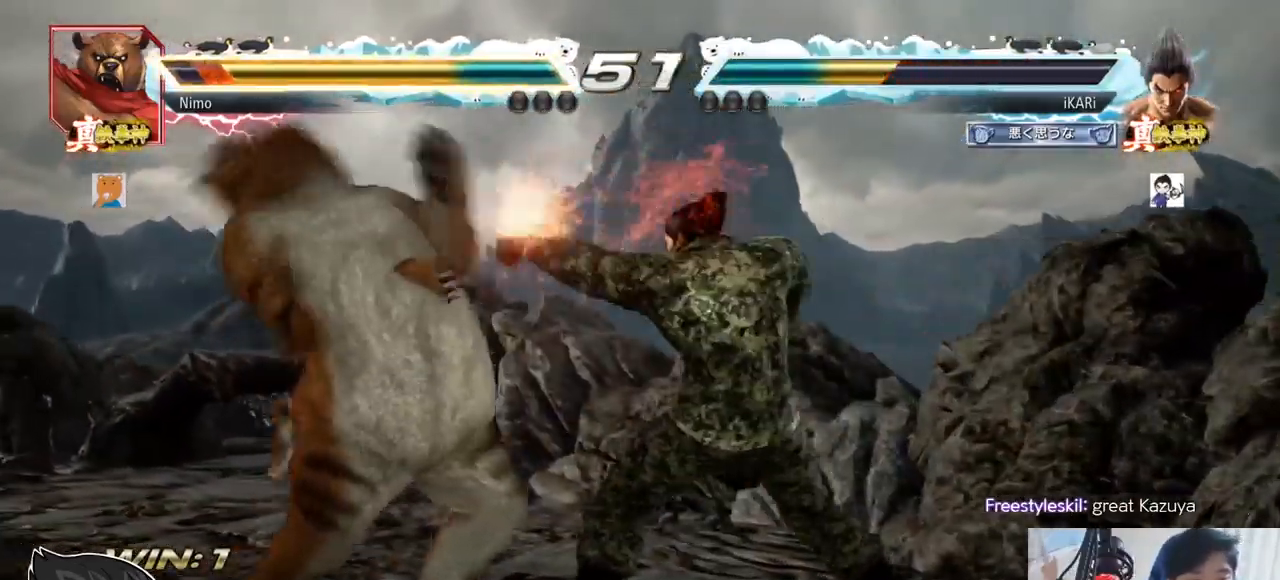
{"buttons": [], "left_stick": "center", "events": [[33, "TRIANGLE", "down"], [83, "TRIANGLE", "up"], [133, "TRIANGLE", "down"], [184, "TRIANGLE", "up"]]}
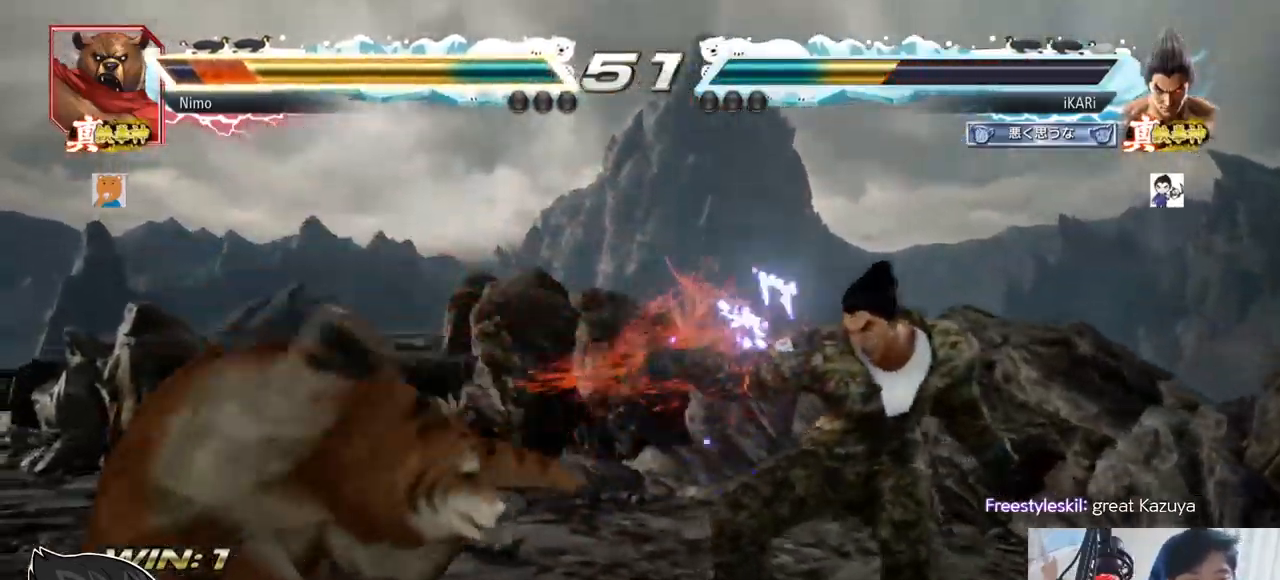
{"buttons": [], "left_stick": "left", "events": [[333, "left_stick", "left"], [383, "left_stick", "center"], [450, "left_stick", "left"]]}
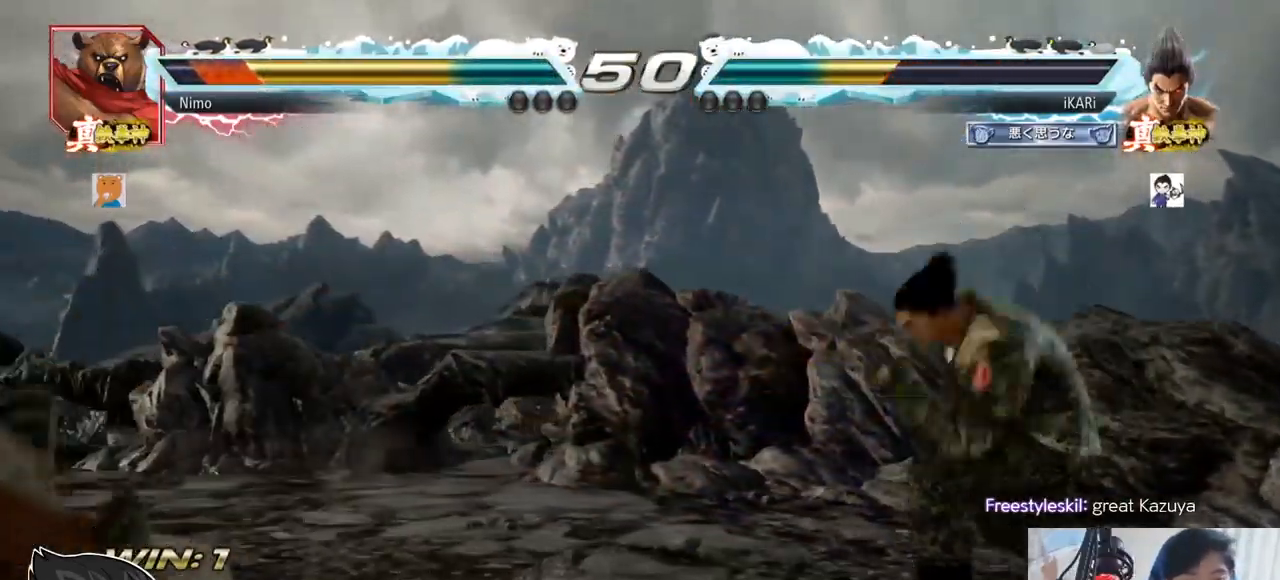
{"buttons": [], "left_stick": "down-left"}